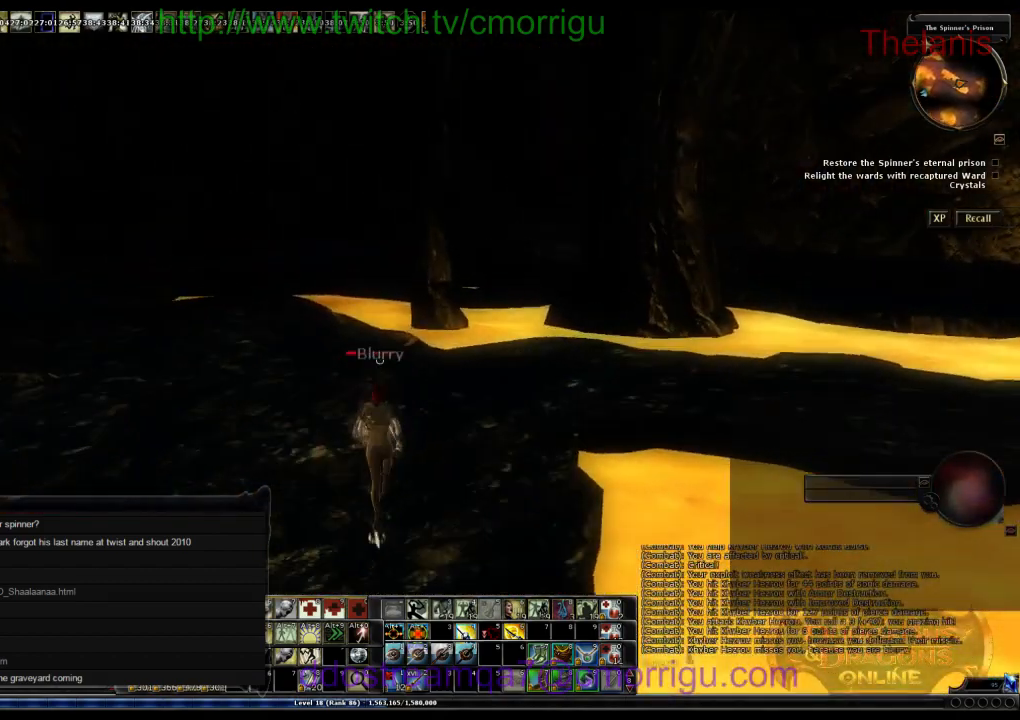
Gameplay with keyboard; each line is a JSON object with the keys held at the frame after it. "events" lists presses ("down") and releases ("up") of ".", "/", "0", "1", "2", "3", "4", "5", "6", "7", "8", "9", "a", "b", "backslash", "backspace", "c", "caps_lock", "comma", "ctrl_l", "ctrl_r", "d", "e", "equals", "escape", "f", "f1", "f10", "f11", "f12", "f2", "f3", "f4", "f5", "f6", "f7", "f8", "f9", "g", "h", "i", "j", "k", "l", "lbracket", "m", "minus", "n", "o", "p", "q", "quote", "r", "rbracket", "return", "s", "semicolon", "shift_l", "shift_r", "space", "t", "tab", "tilde", "u", "v", "w", "x", "y" and "z" between this image and that frame as [ms after this image, input, new state], when the widget could be followed in between. No other keys are recorded. Mouse input is not recorded.
{"keys": ["a", "w"], "events": [[266, "a", "down"]]}
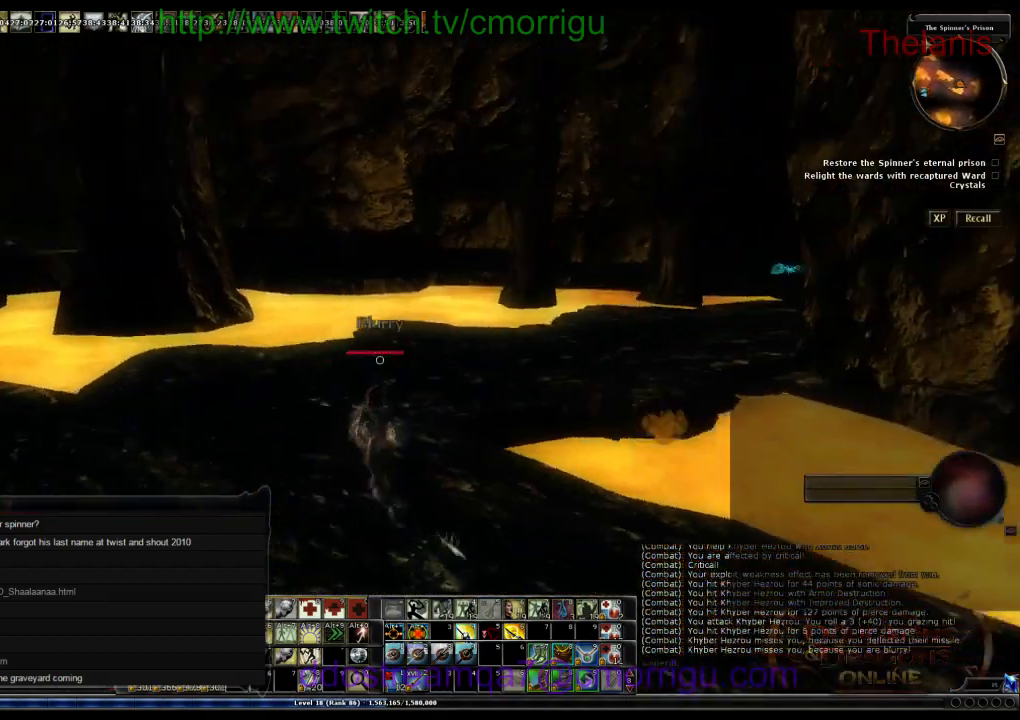
{"keys": ["w"], "events": [[466, "a", "up"]]}
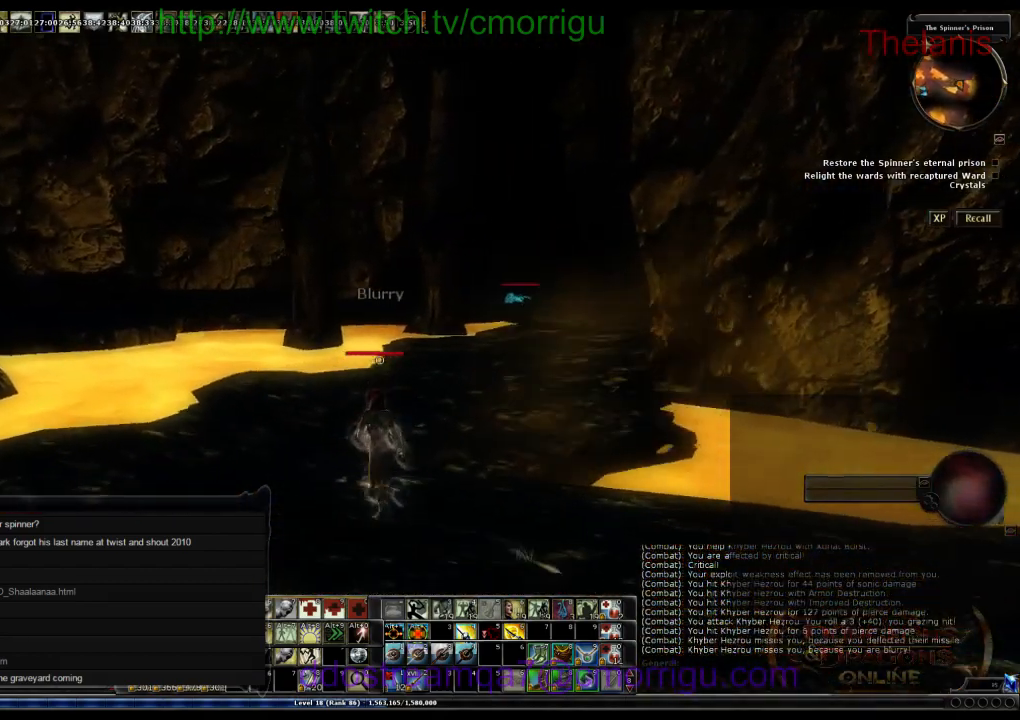
{"keys": ["w"], "events": []}
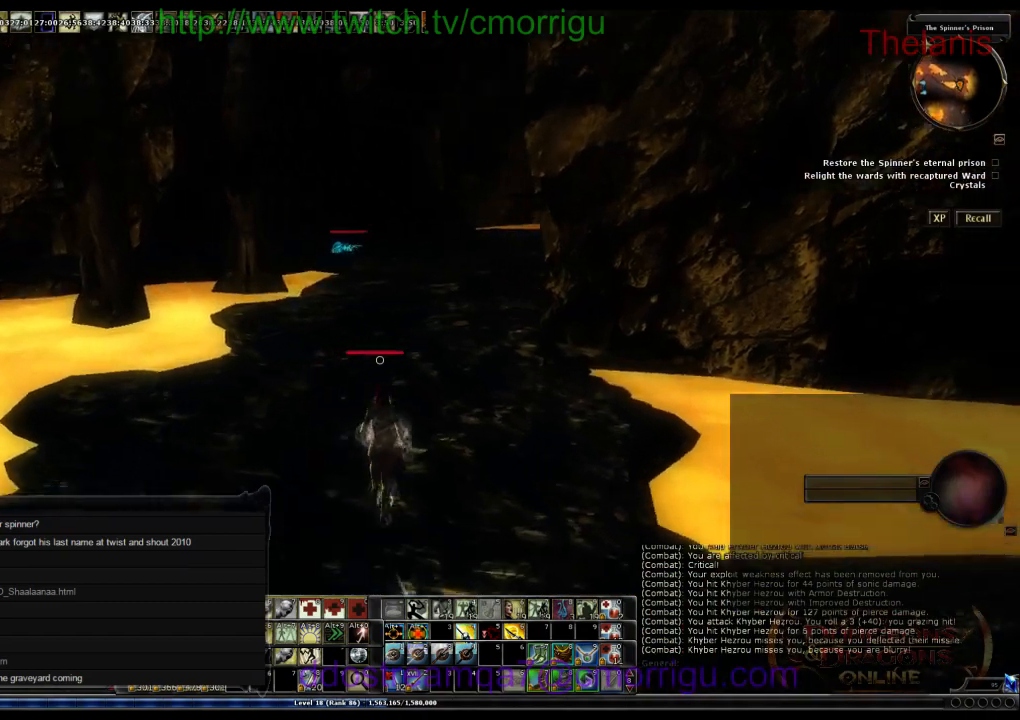
{"keys": ["a", "w"], "events": [[400, "a", "down"]]}
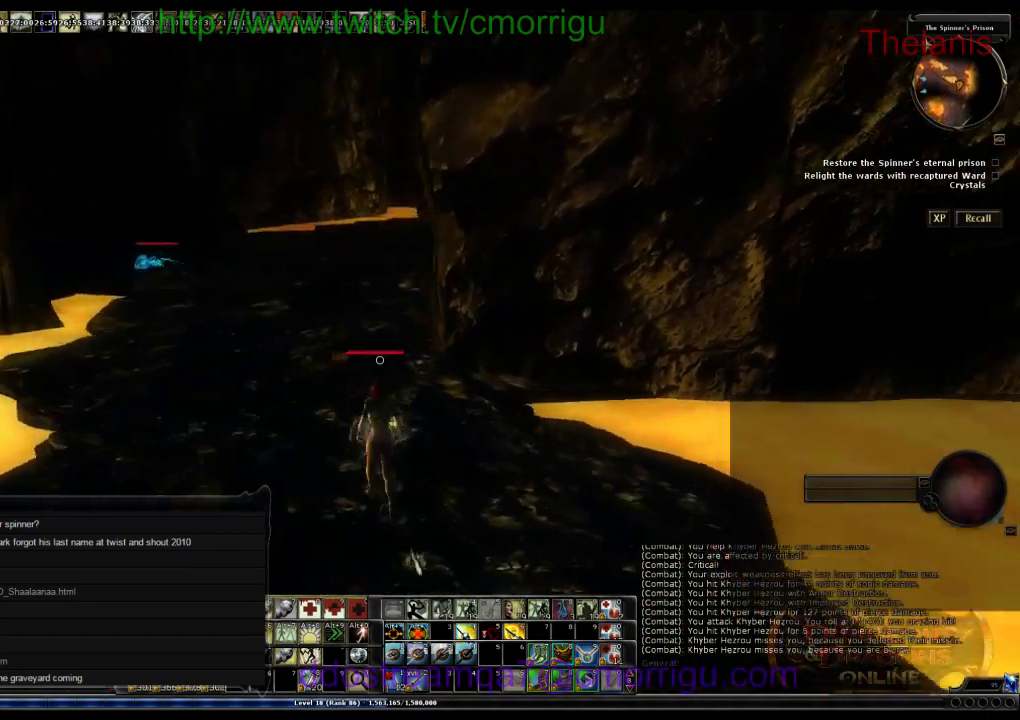
{"keys": ["a", "w"]}
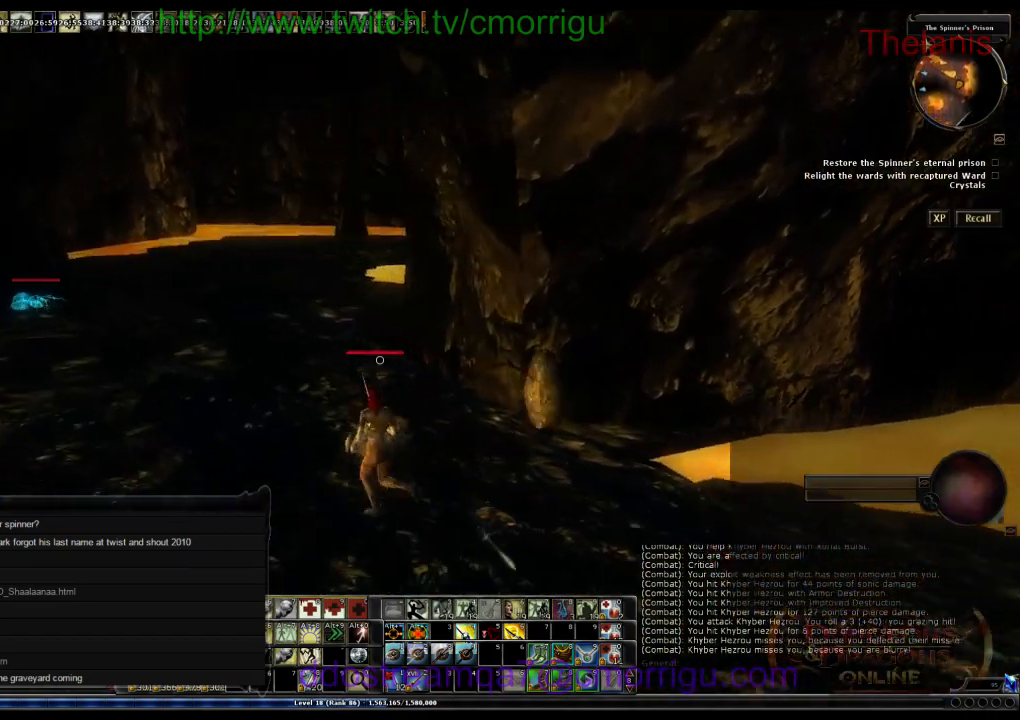
{"keys": ["w"], "events": [[233, "a", "up"]]}
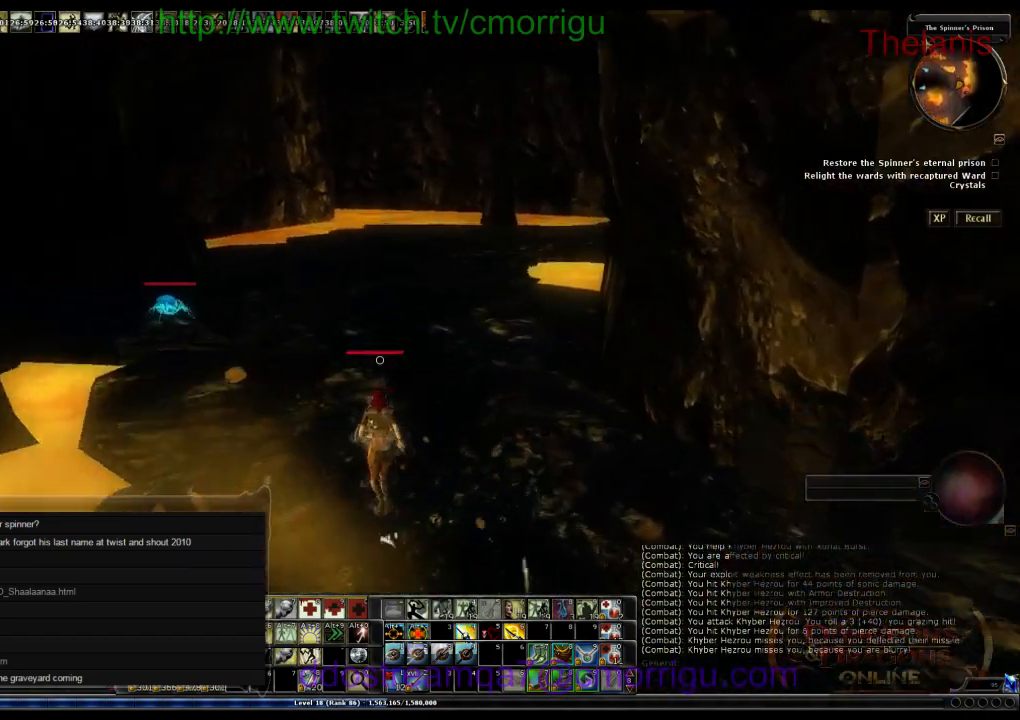
{"keys": ["w"], "events": []}
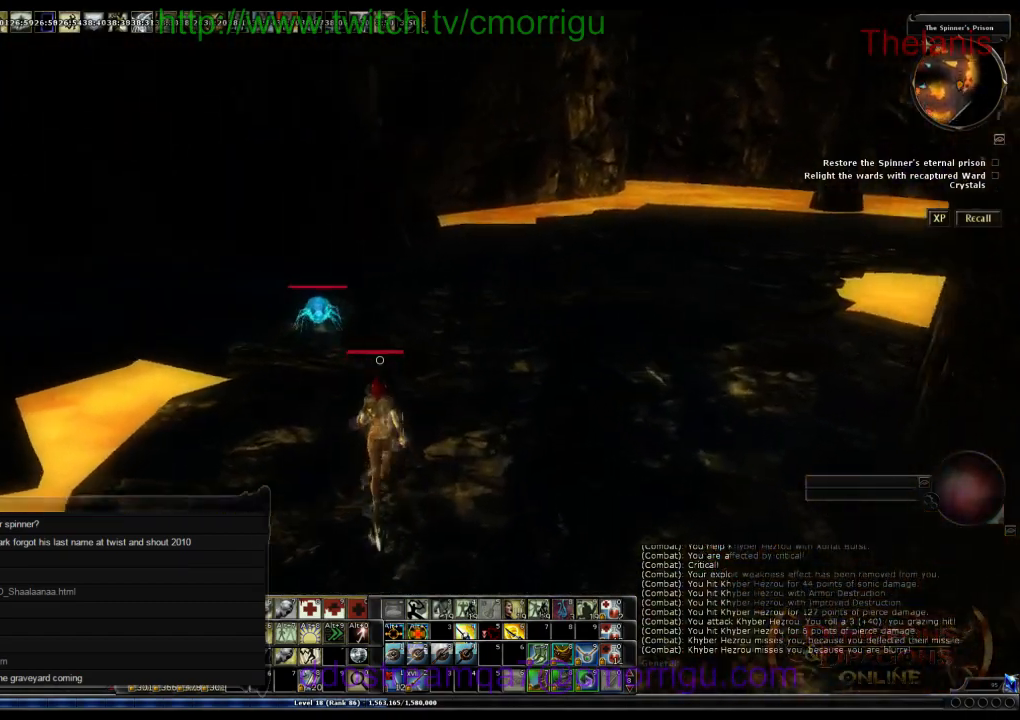
{"keys": ["d", "w"], "events": [[366, "d", "down"]]}
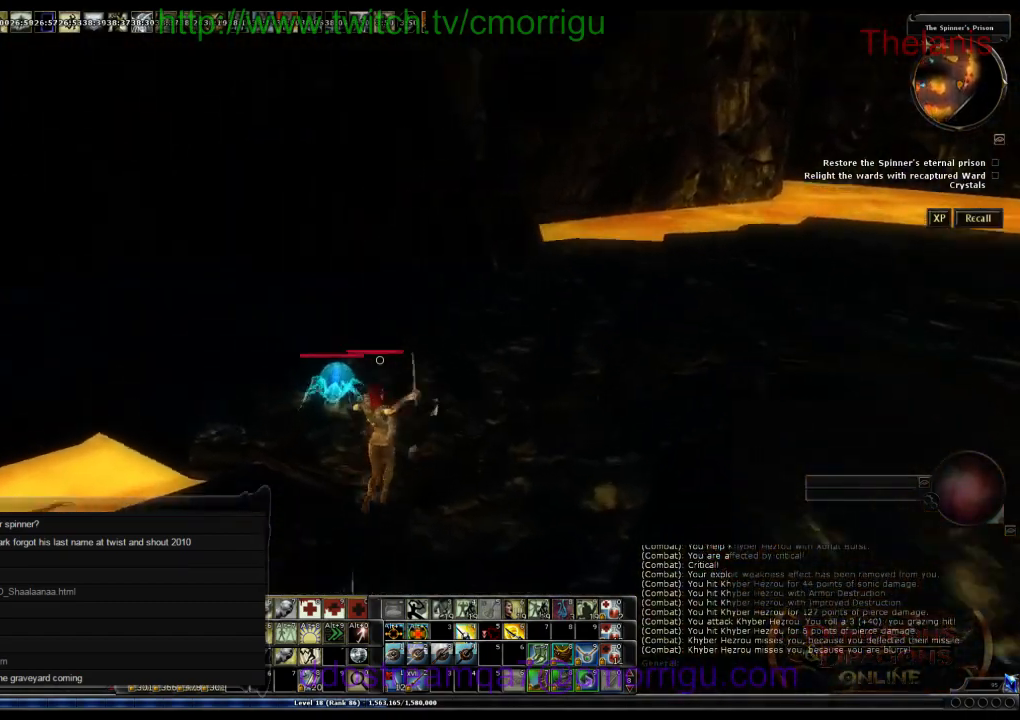
{"keys": [], "events": [[133, "w", "up"], [366, "d", "up"]]}
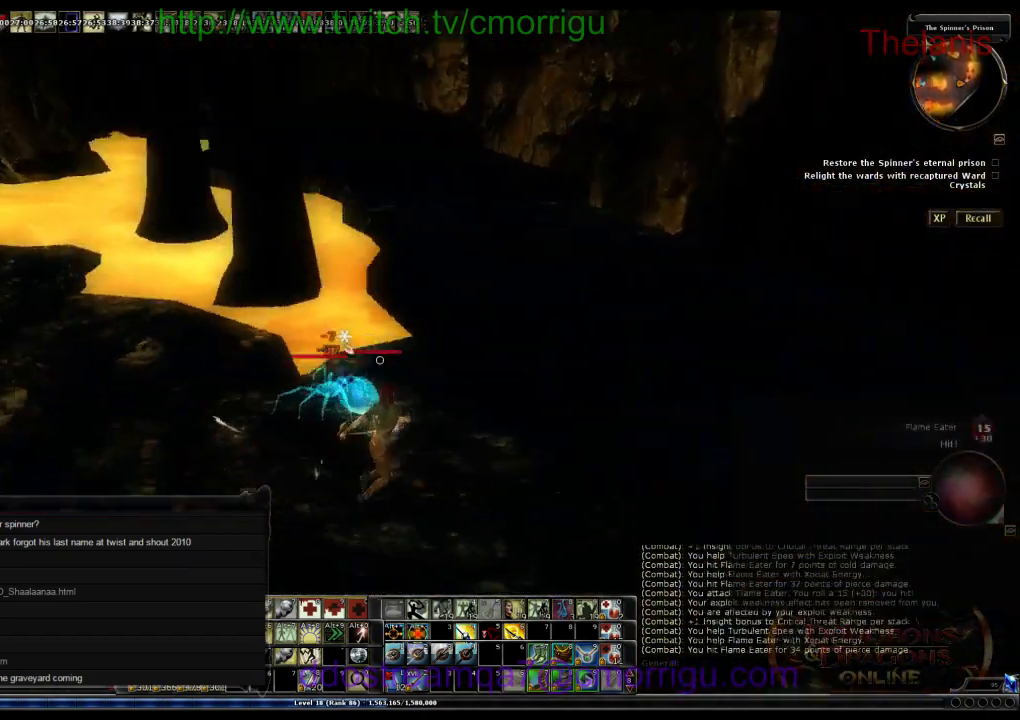
{"keys": [], "events": [[300, "w", "down"], [466, "w", "up"]]}
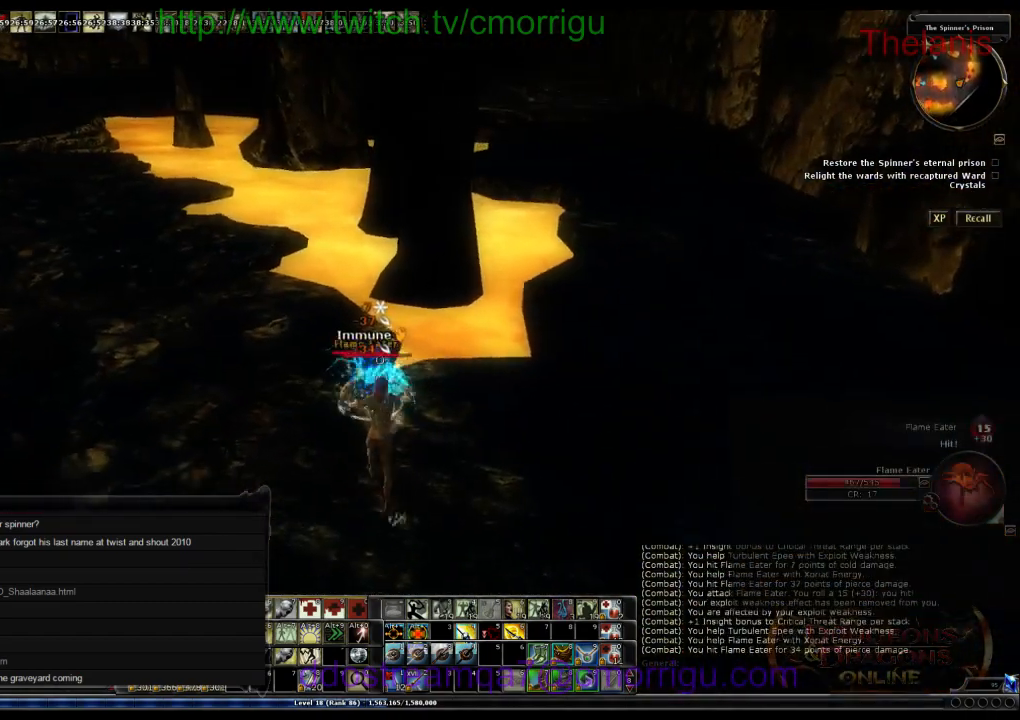
{"keys": ["d"], "events": [[200, "d", "down"]]}
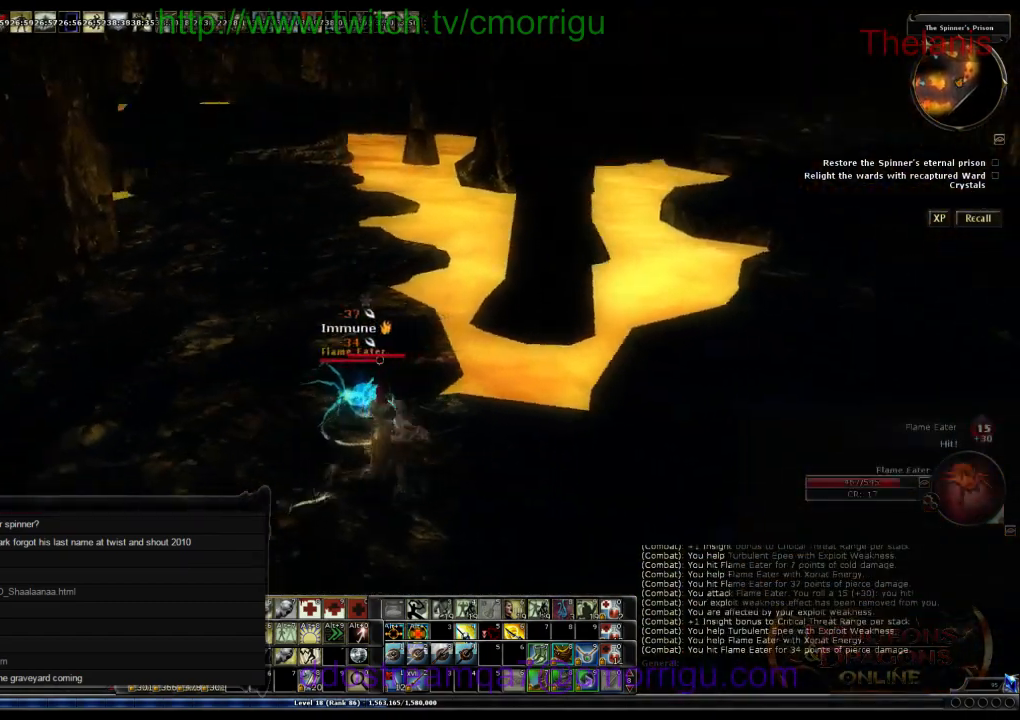
{"keys": [], "events": [[66, "d", "up"]]}
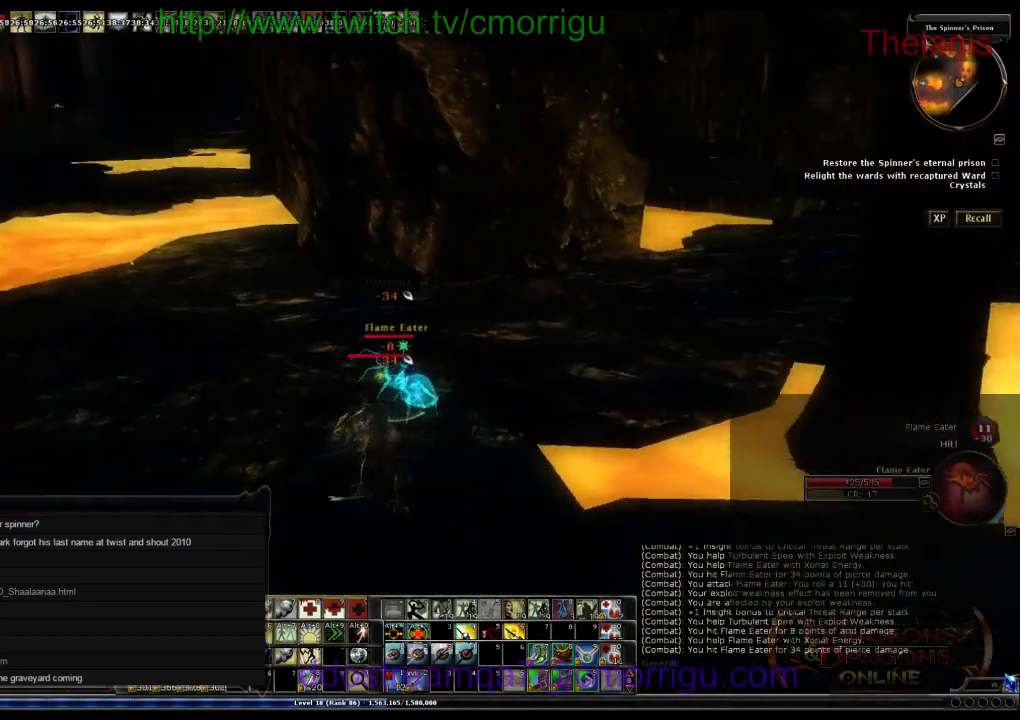
{"keys": ["a"], "events": [[300, "a", "down"]]}
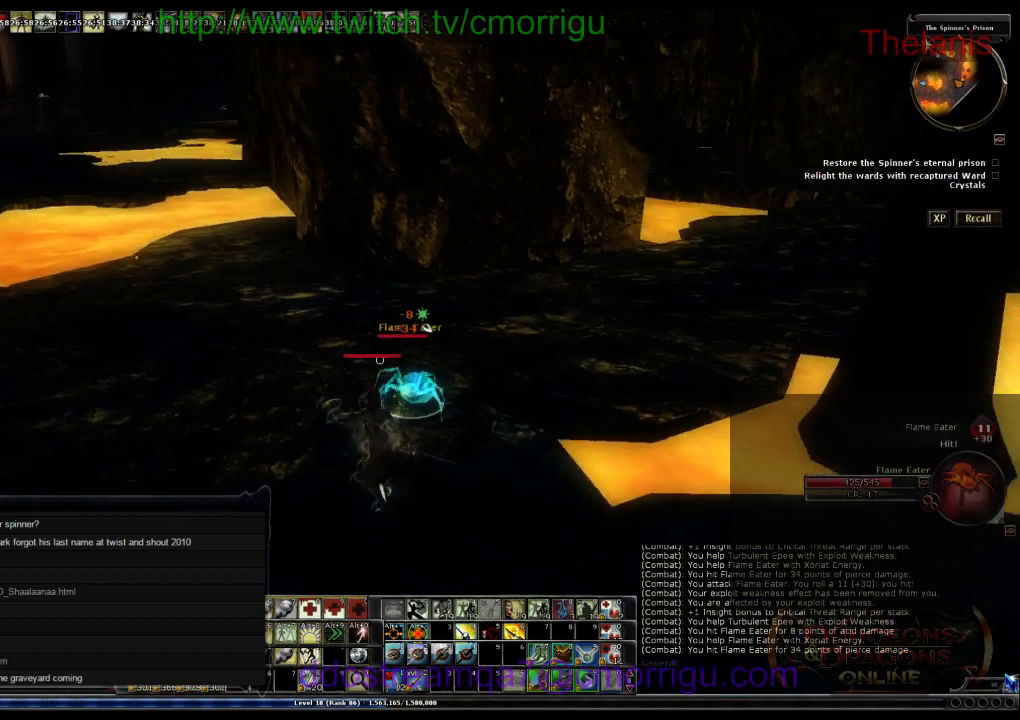
{"keys": [], "events": [[133, "w", "down"], [366, "a", "up"], [366, "w", "up"]]}
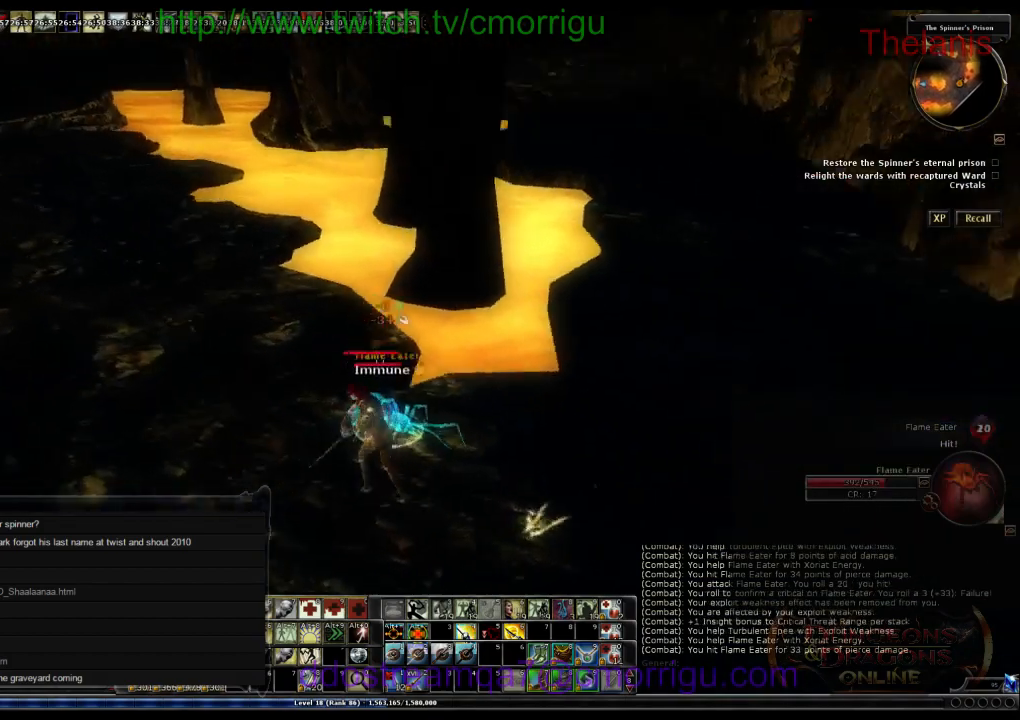
{"keys": [], "events": []}
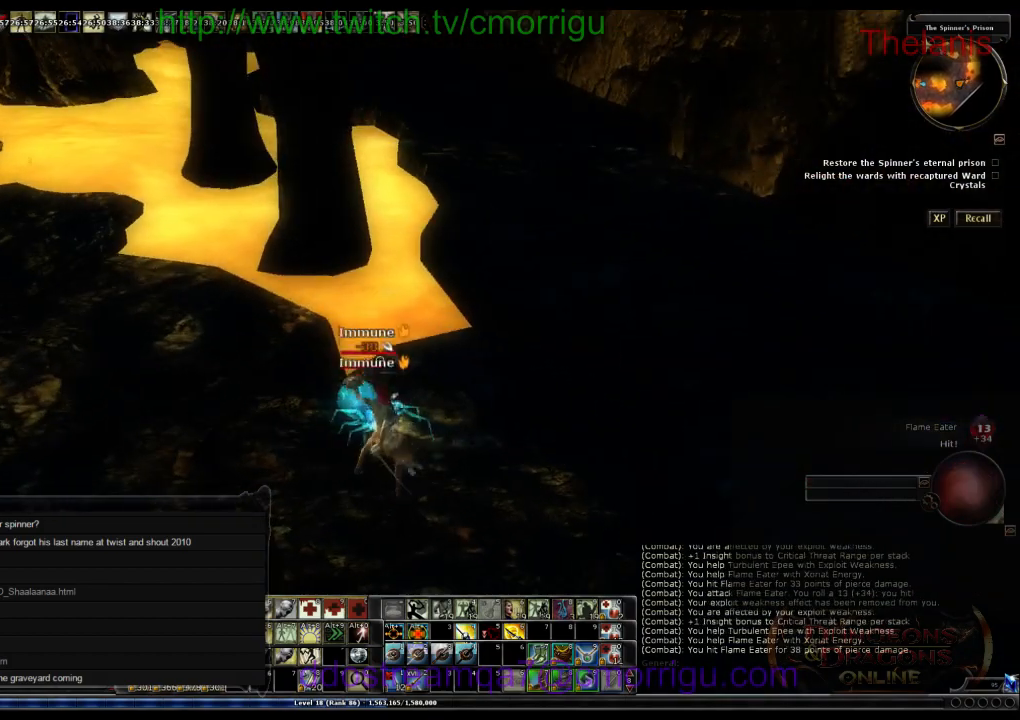
{"keys": ["d"], "events": [[200, "a", "down"], [300, "a", "up"], [400, "d", "down"]]}
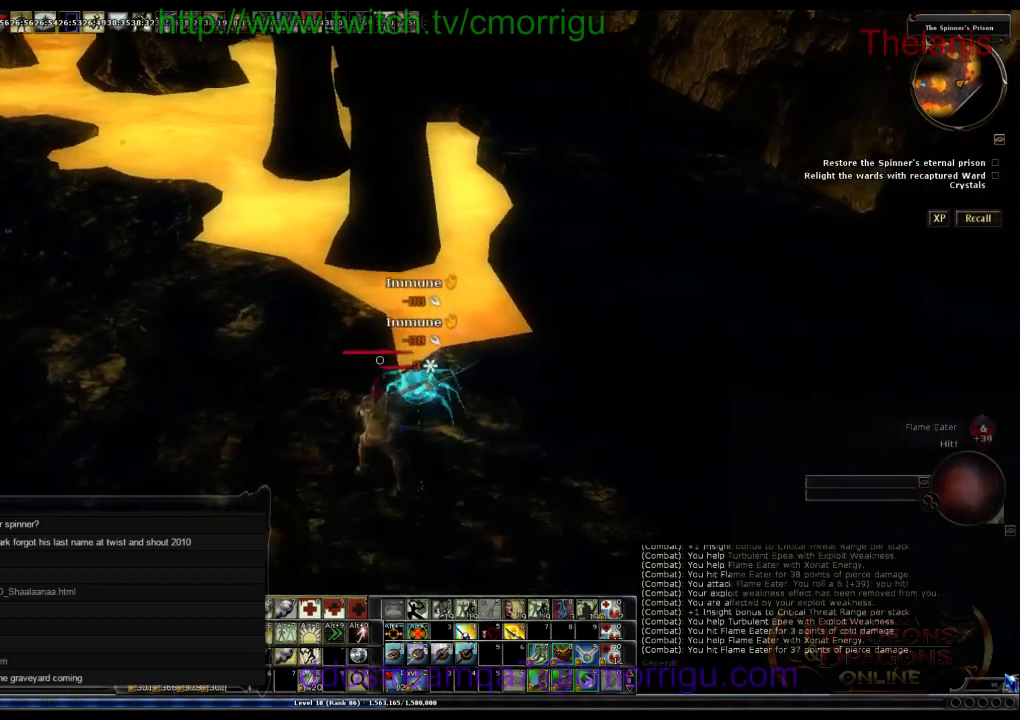
{"keys": [], "events": [[466, "d", "up"]]}
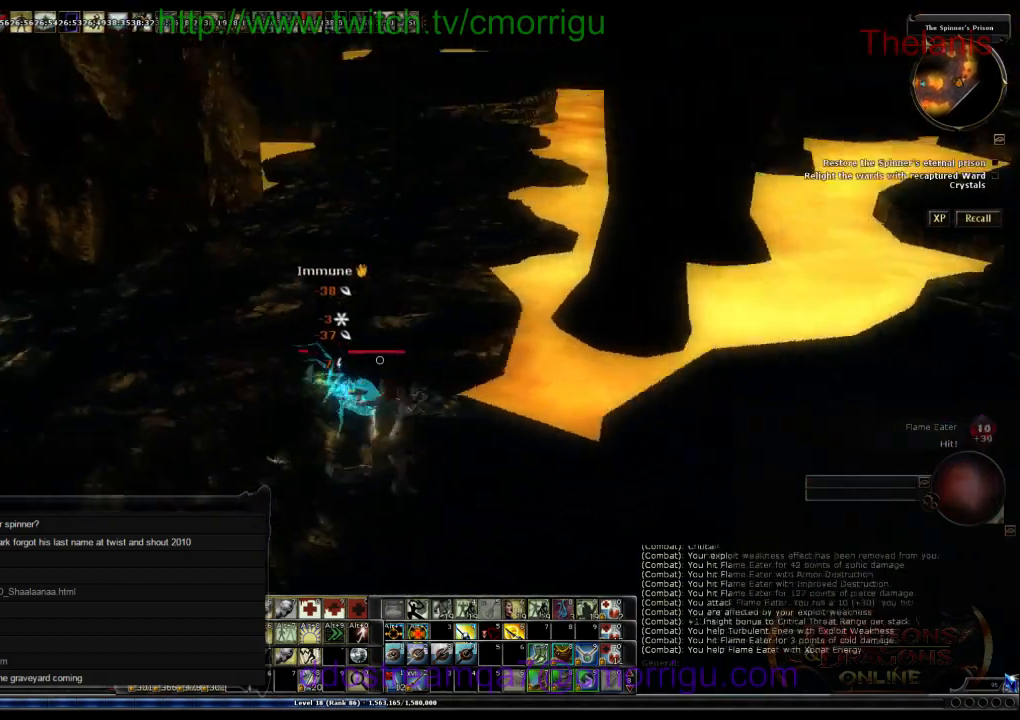
{"keys": [], "events": []}
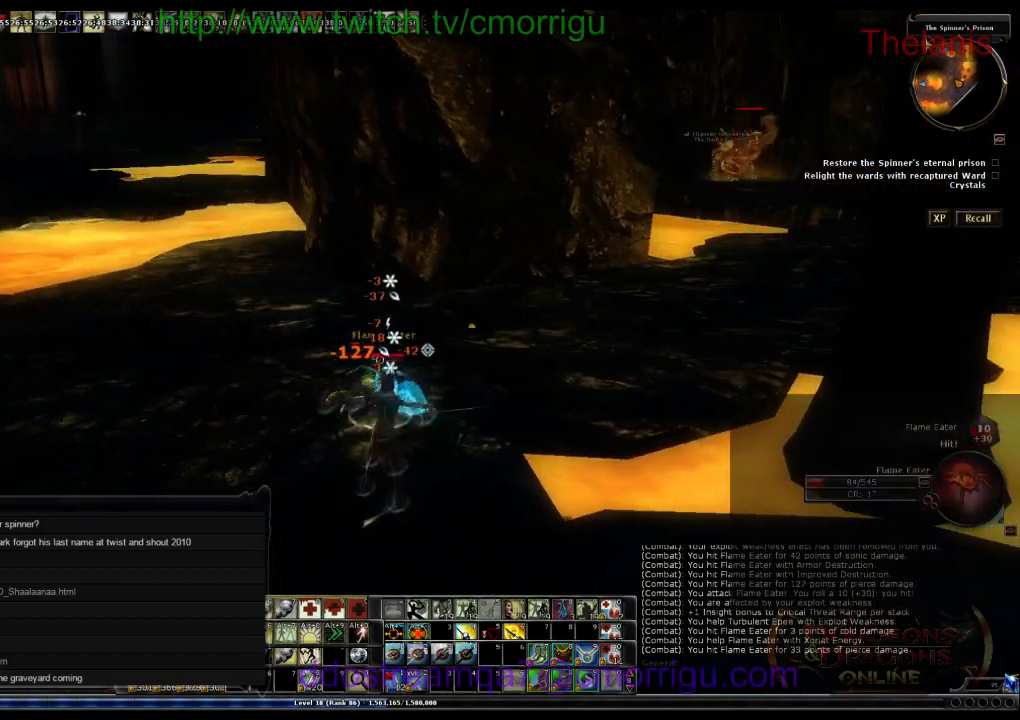
{"keys": [], "events": [[333, "w", "down"], [466, "w", "up"]]}
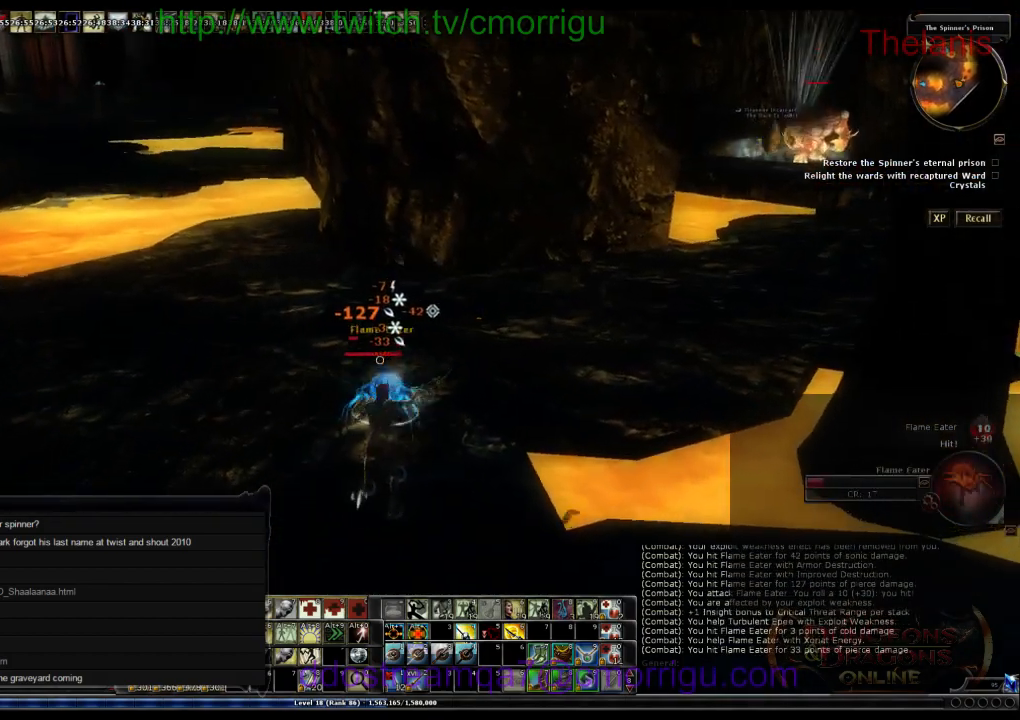
{"keys": [], "events": []}
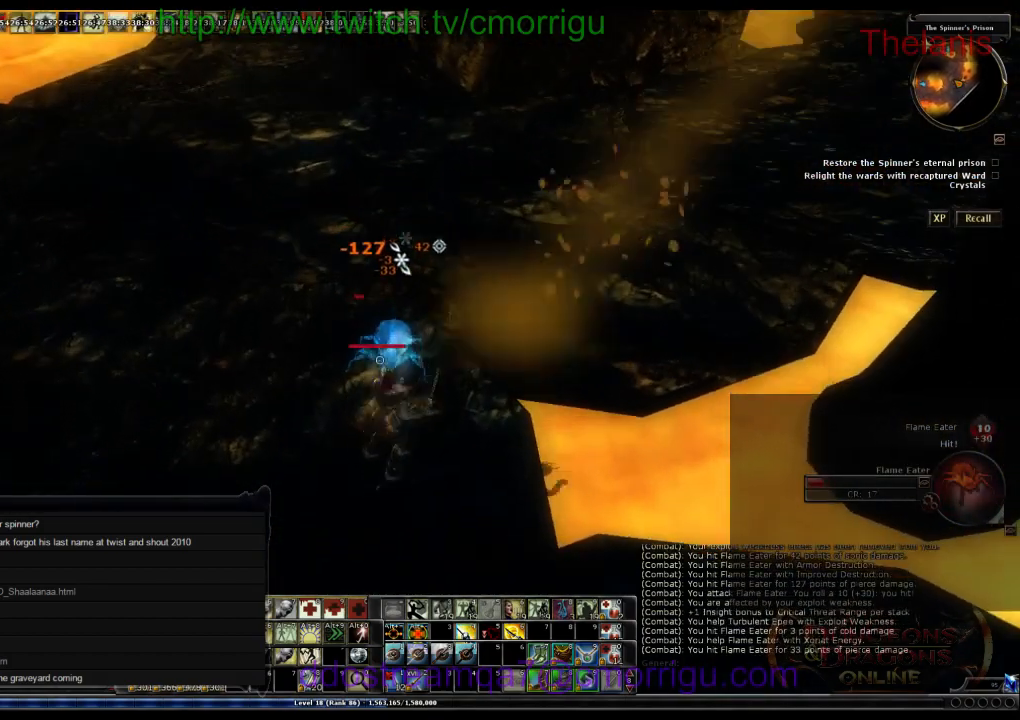
{"keys": [], "events": []}
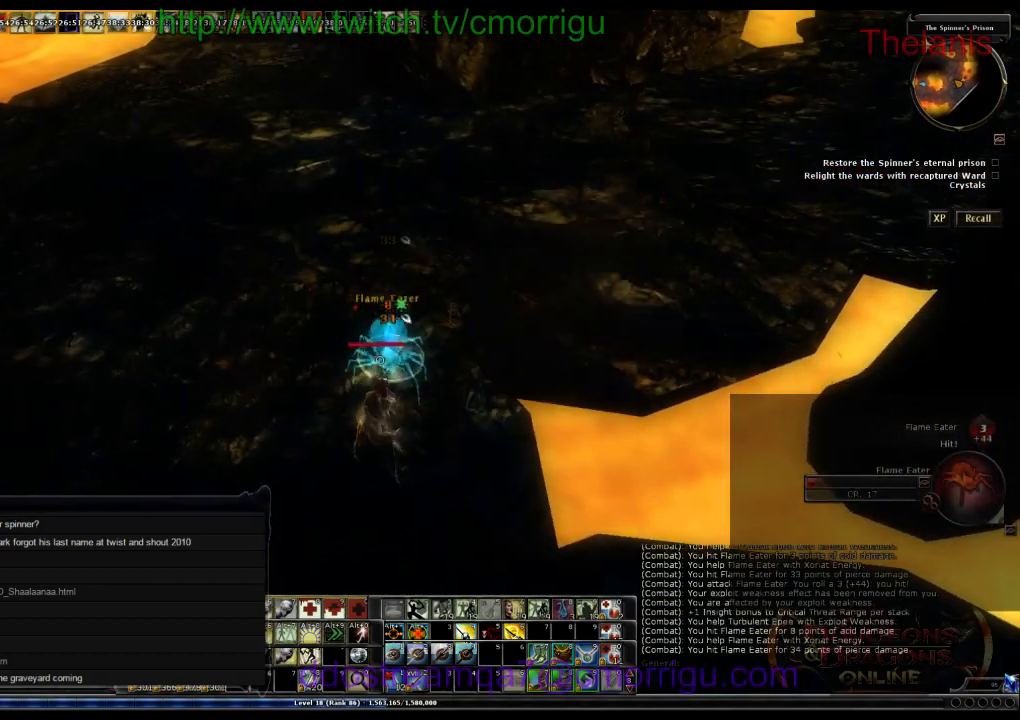
{"keys": [], "events": []}
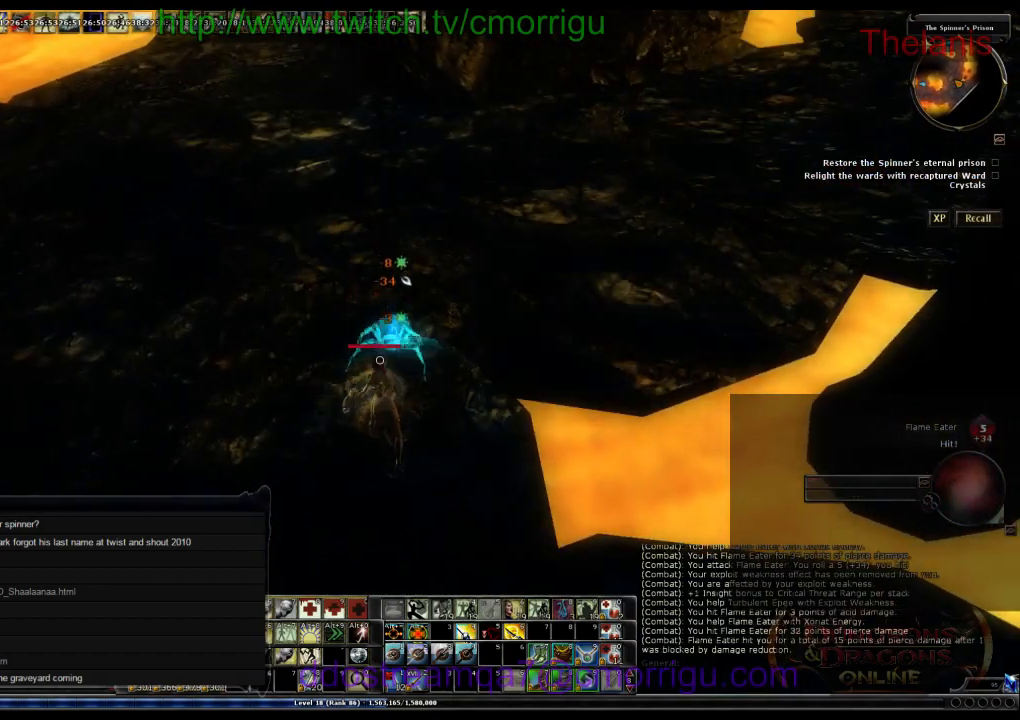
{"keys": ["backspace"], "events": [[466, "backspace", "down"]]}
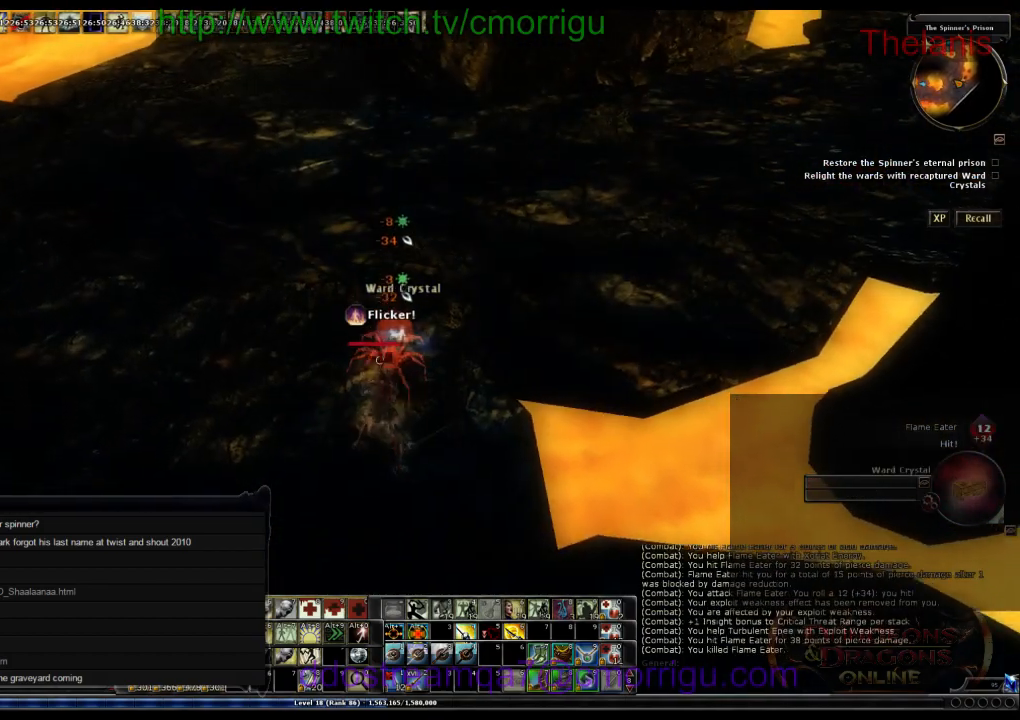
{"keys": [], "events": [[100, "backspace", "up"], [233, "e", "down"], [400, "e", "up"]]}
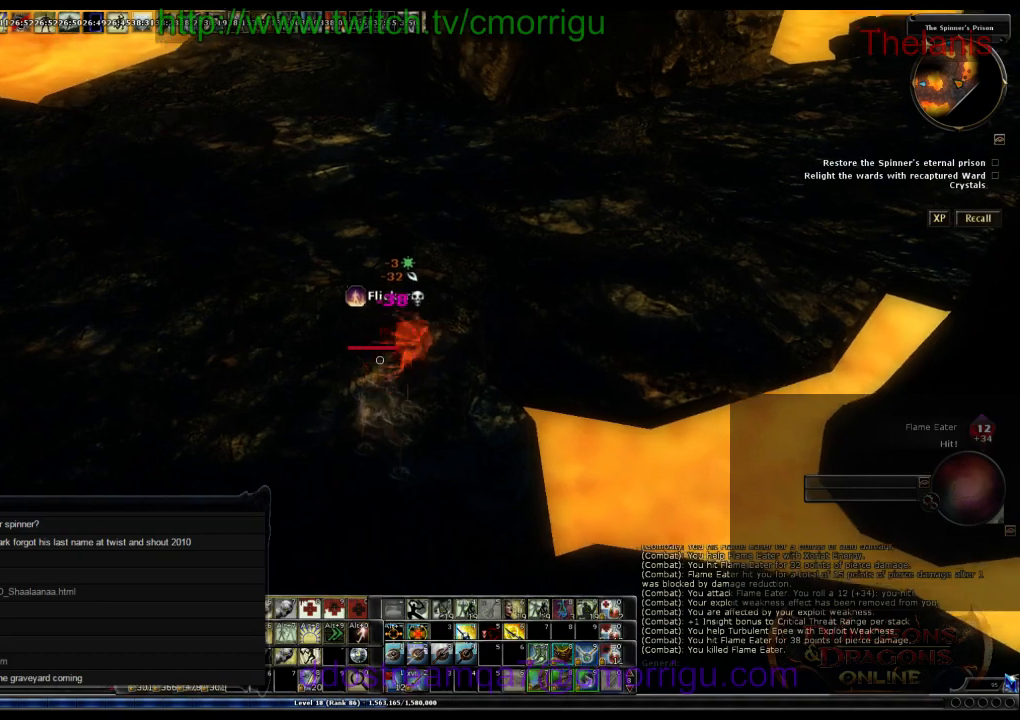
{"keys": ["w"], "events": [[266, "w", "down"], [300, "a", "down"], [466, "a", "up"]]}
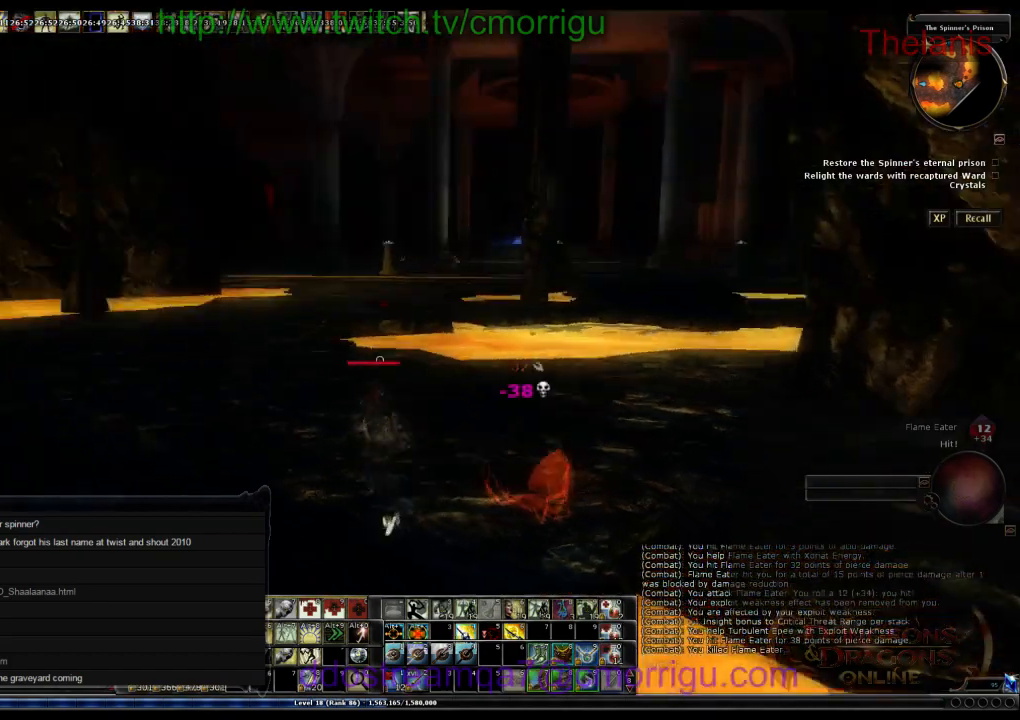
{"keys": ["w"], "events": []}
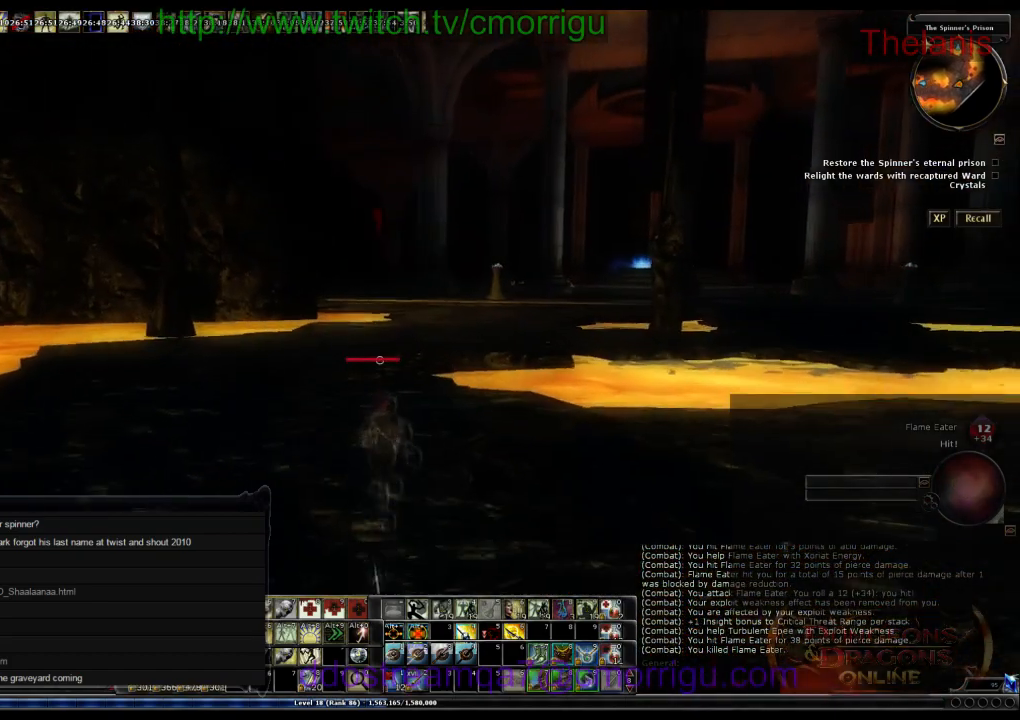
{"keys": ["w"], "events": []}
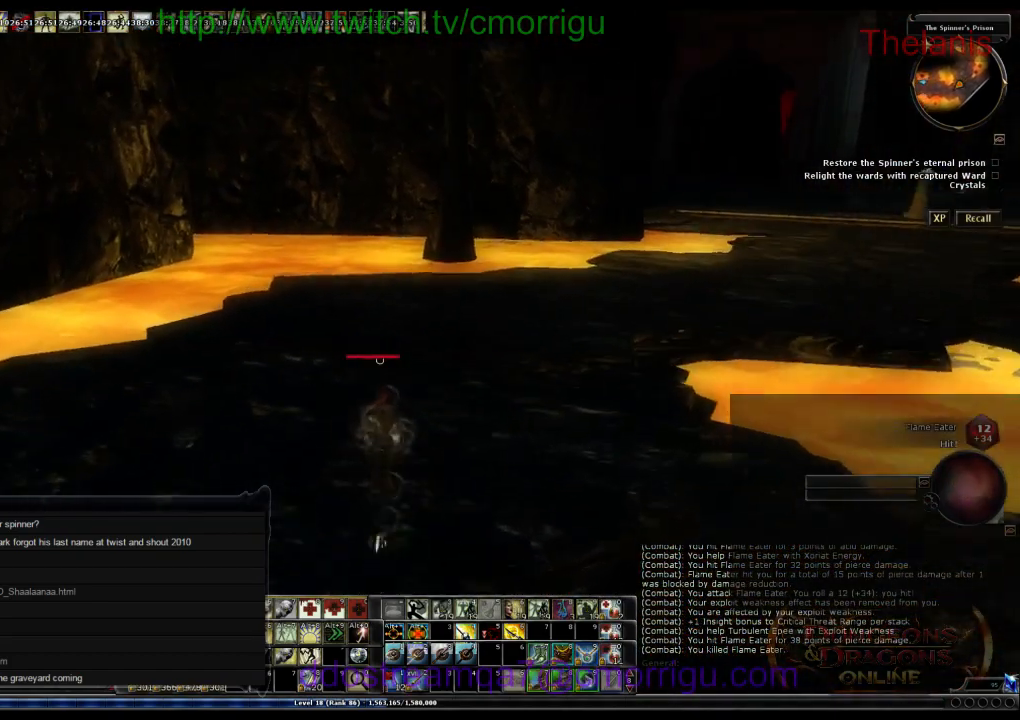
{"keys": ["a", "w"], "events": [[333, "a", "down"]]}
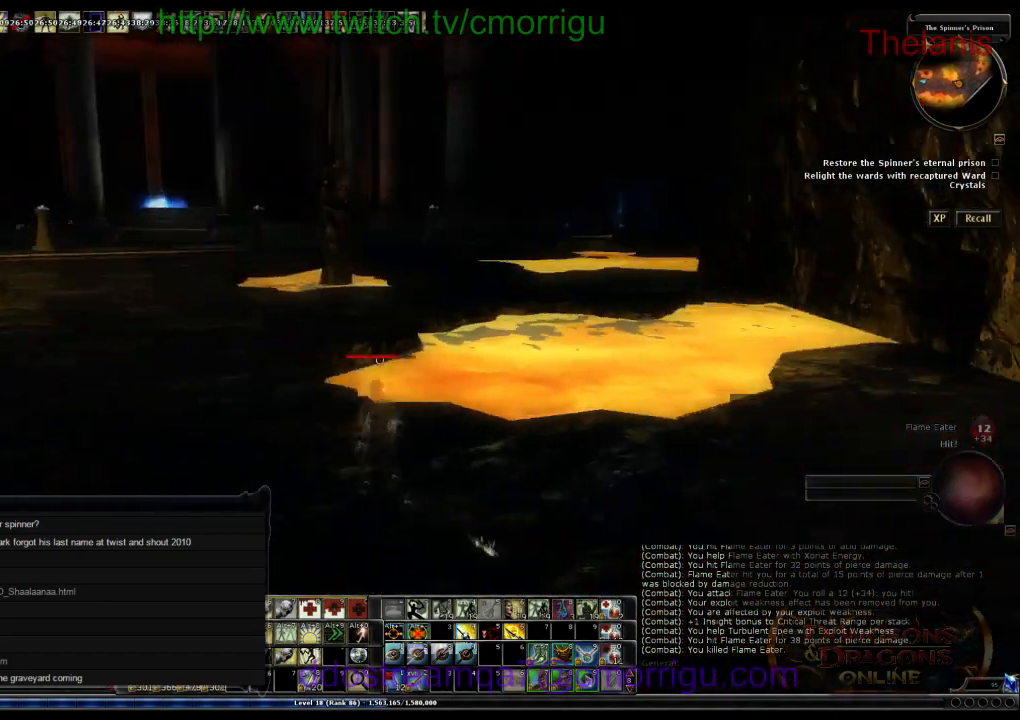
{"keys": ["a", "w"], "events": []}
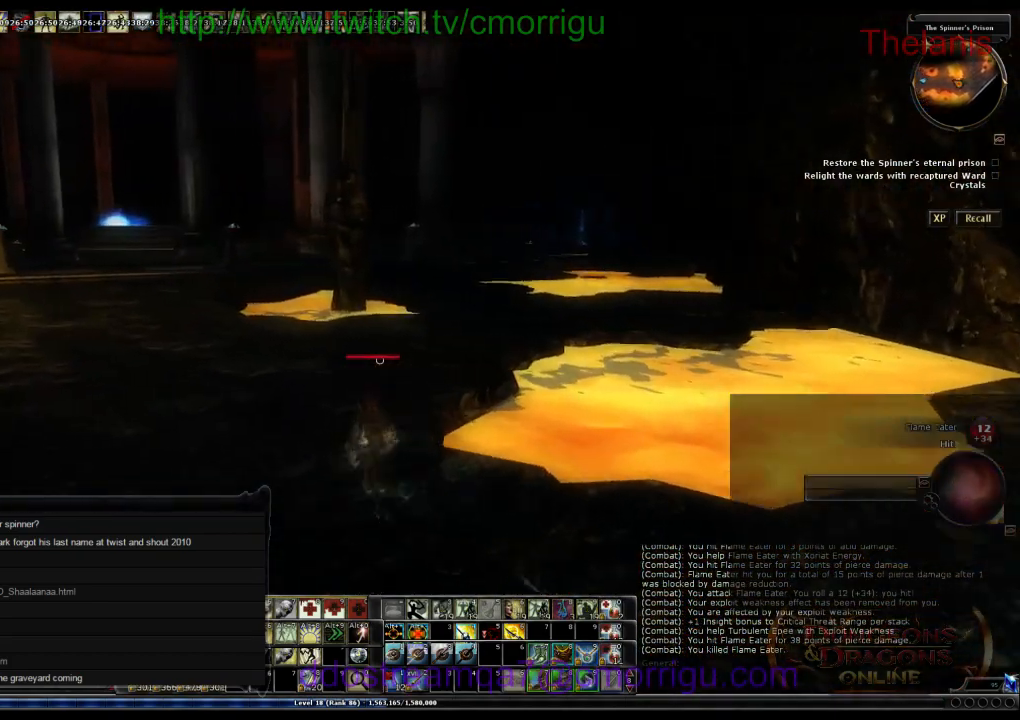
{"keys": ["w"], "events": [[266, "a", "up"]]}